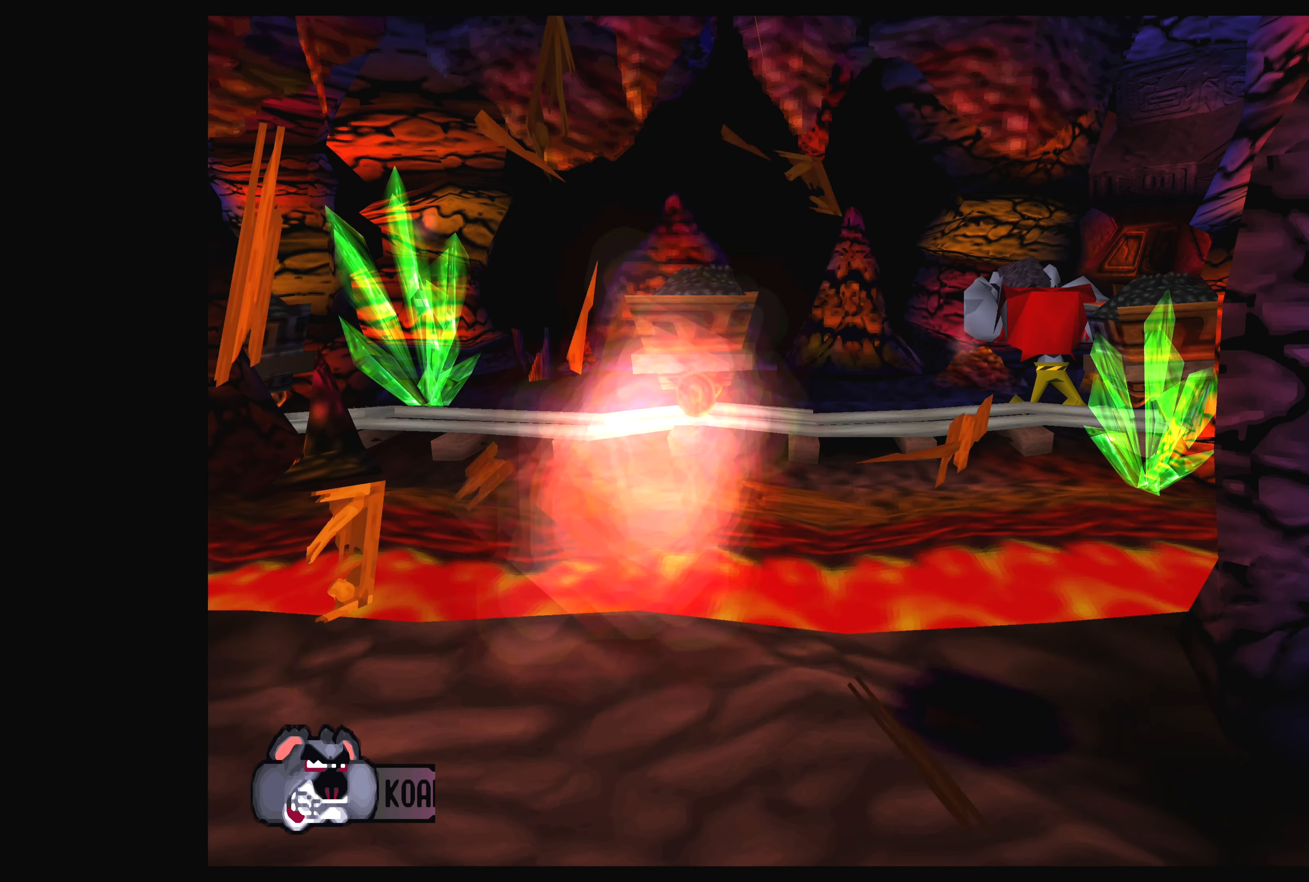
Gameplay with a controller (PlayStation layout); each line is a JSON object with the inputs held at the frame after it. "events" lists button and stick changes between this image and that frame as [ms after this image, input, new state], when the widget could be followed in between. Not read: L2 L3 R2 R3 right_stick.
{"buttons": ["CROSS", "DPAD_LEFT"], "left_stick": "center", "events": []}
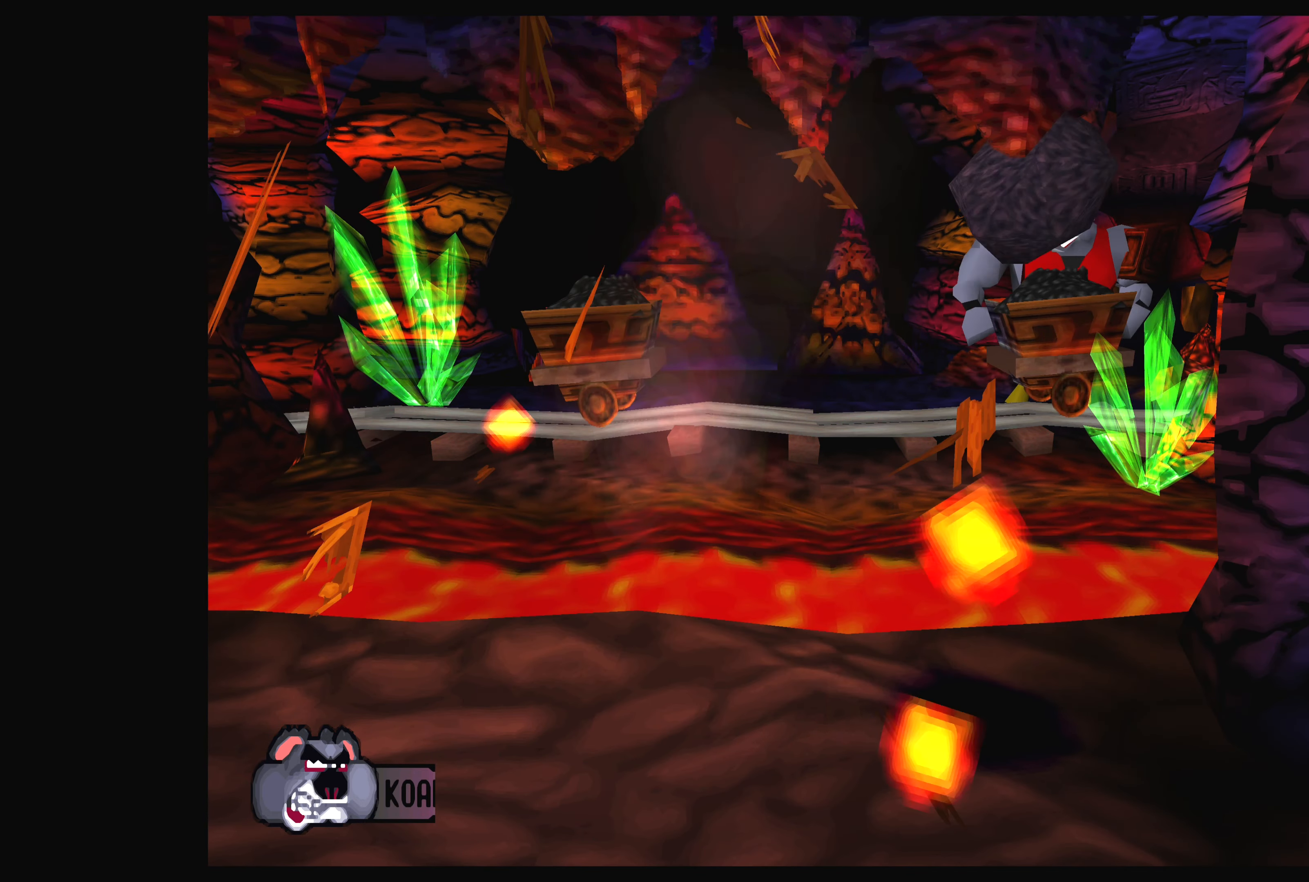
{"buttons": ["DPAD_LEFT"], "left_stick": "center", "events": [[417, "CROSS", "up"]]}
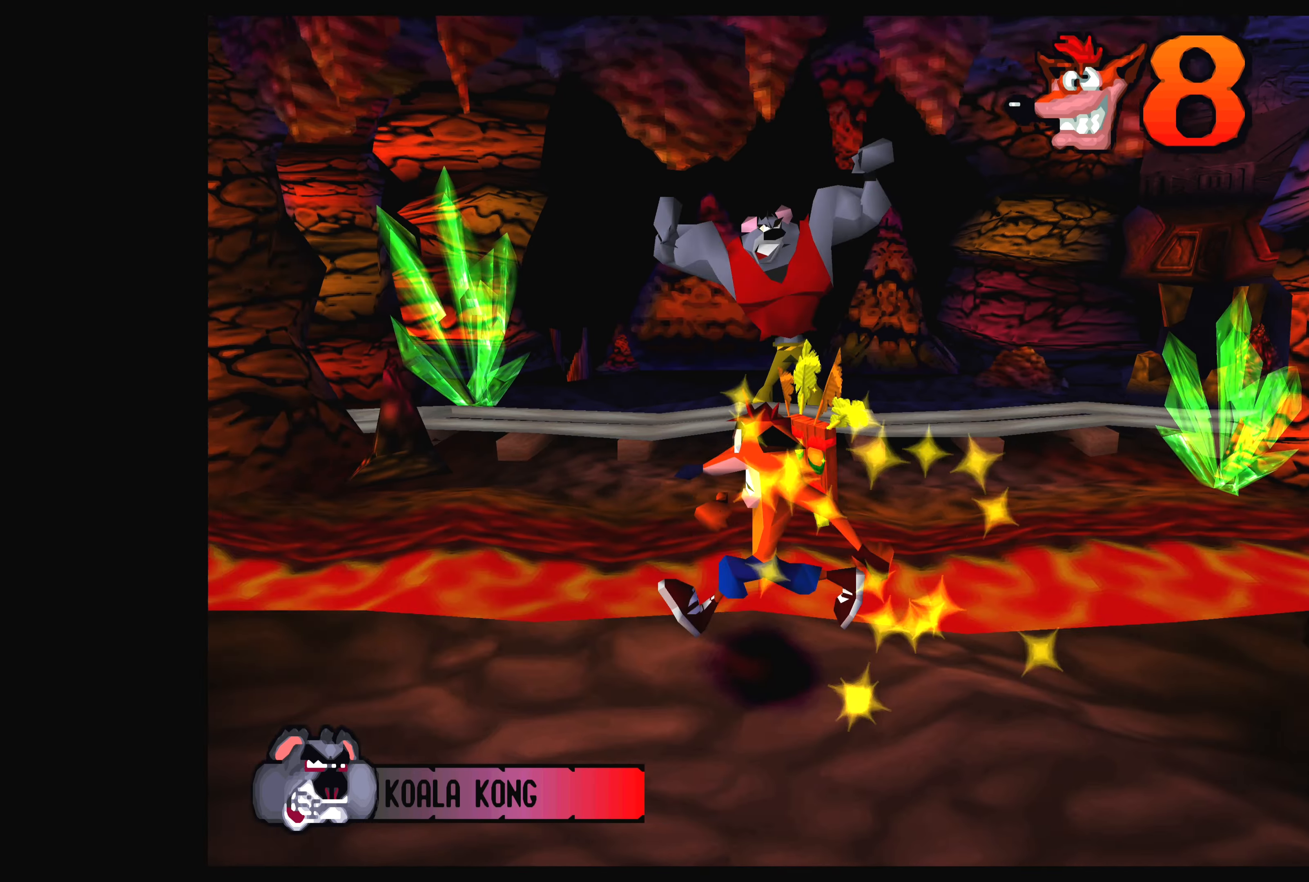
{"buttons": ["DPAD_LEFT"], "left_stick": "center", "events": []}
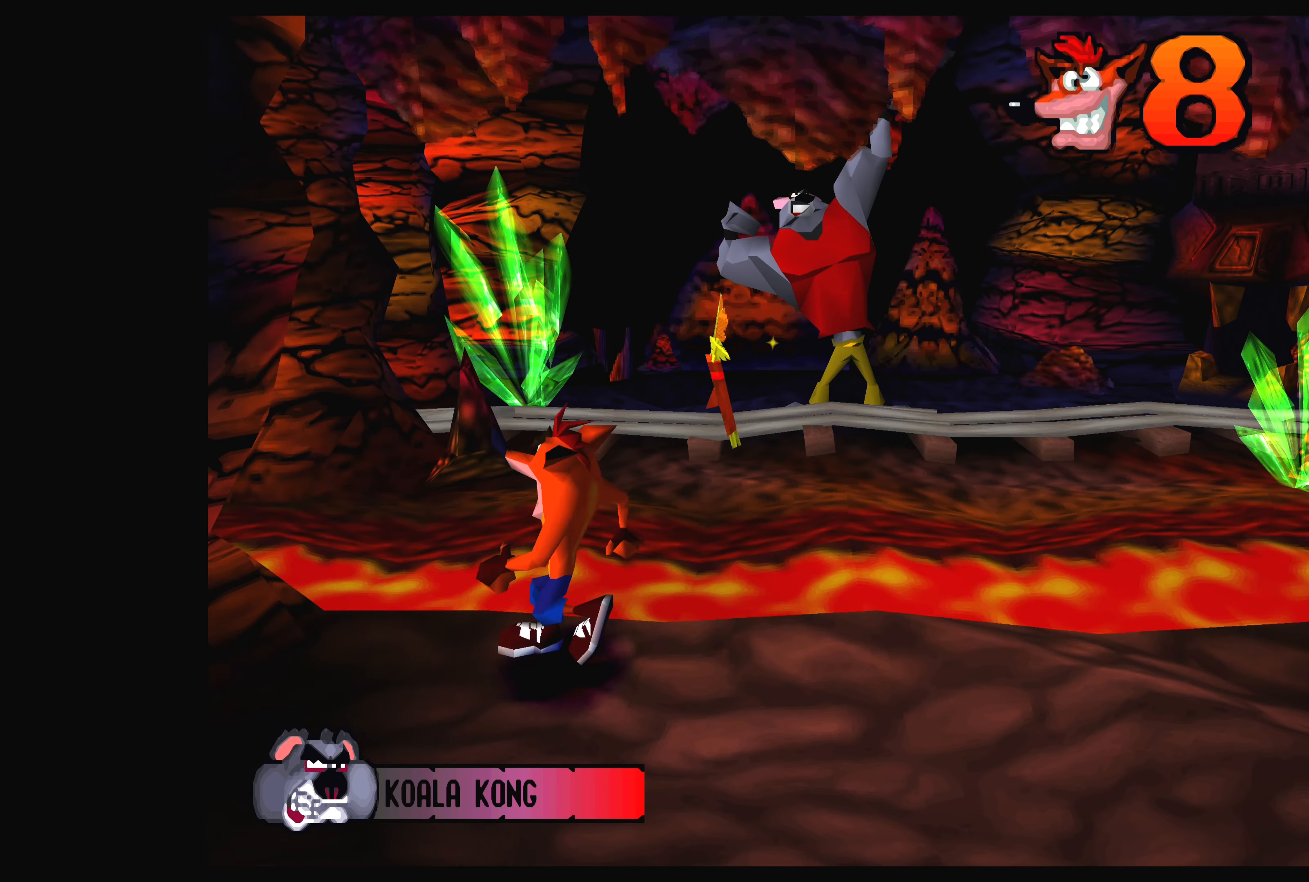
{"buttons": [], "left_stick": "center", "events": [[134, "DPAD_LEFT", "up"], [300, "DPAD_DOWN", "down"], [467, "DPAD_DOWN", "up"]]}
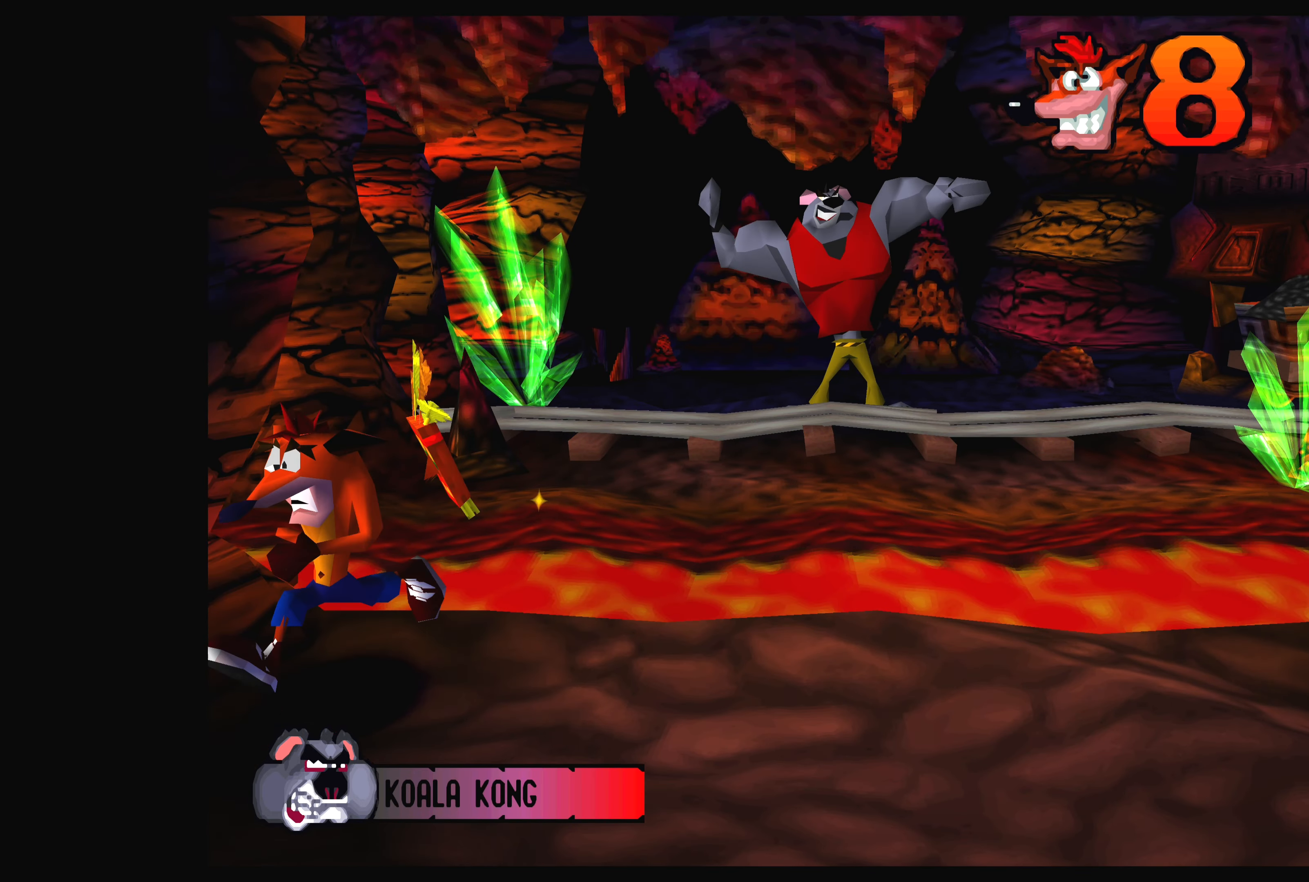
{"buttons": [], "left_stick": "center", "events": [[350, "DPAD_DOWN", "down"], [417, "DPAD_DOWN", "up"]]}
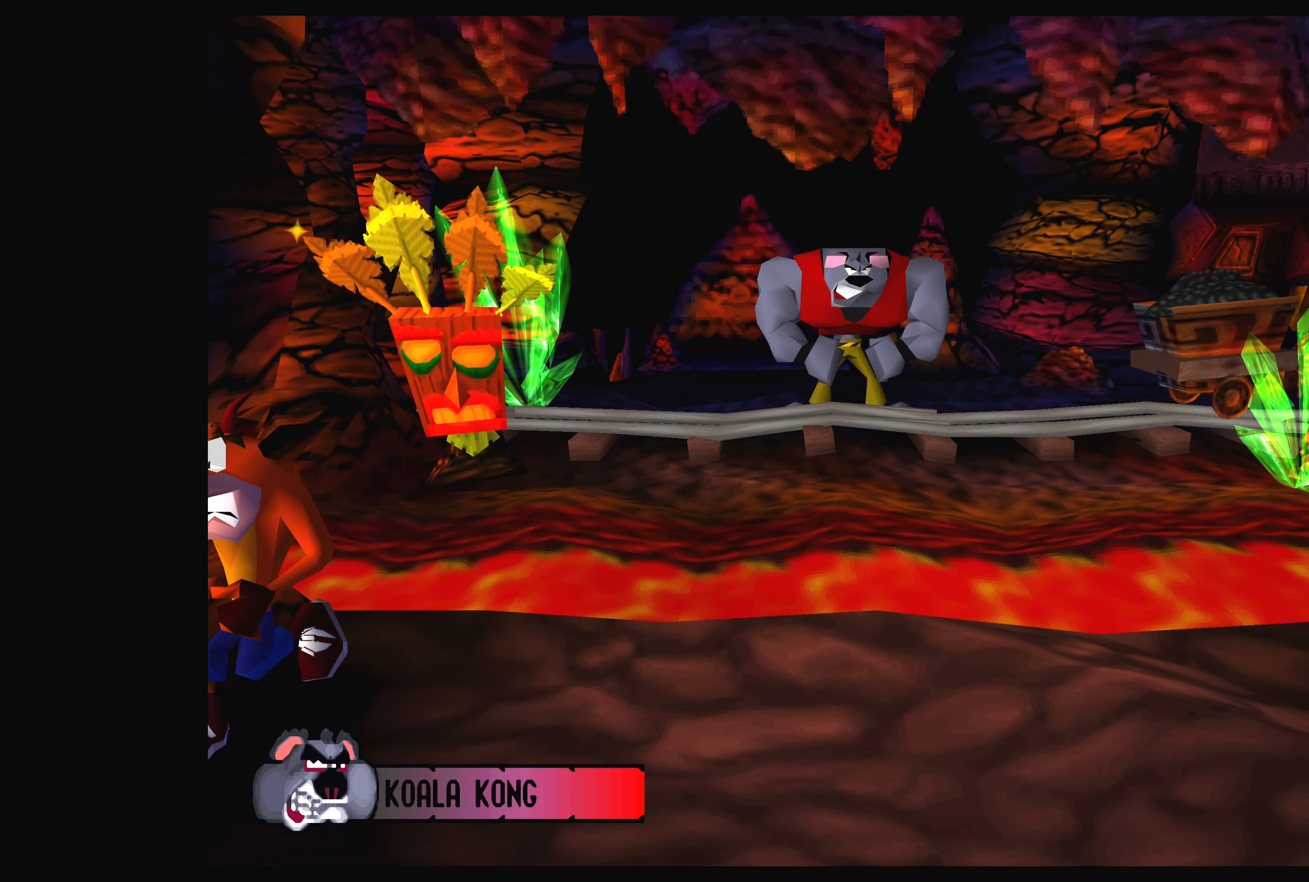
{"buttons": [], "left_stick": "center", "events": []}
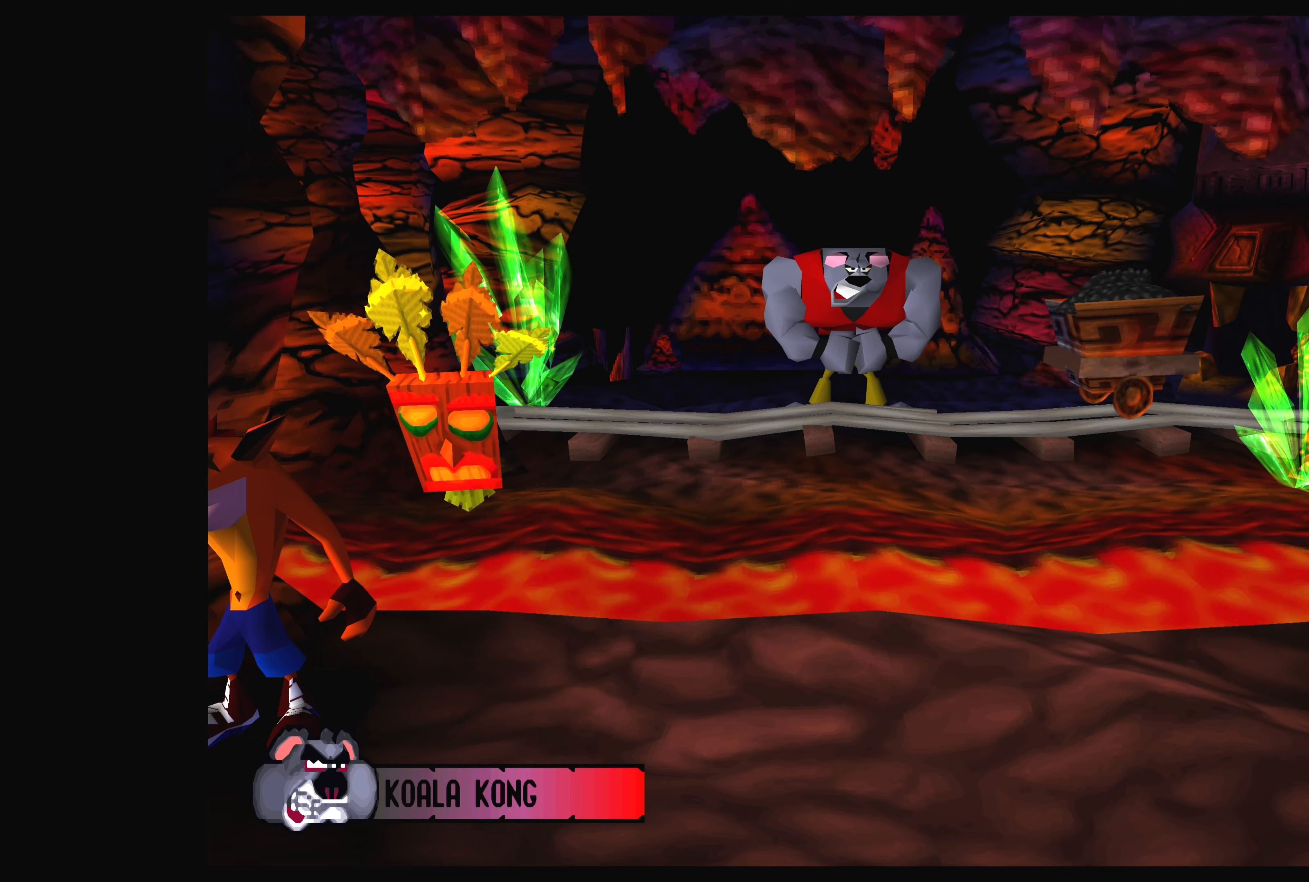
{"buttons": [], "left_stick": "center", "events": []}
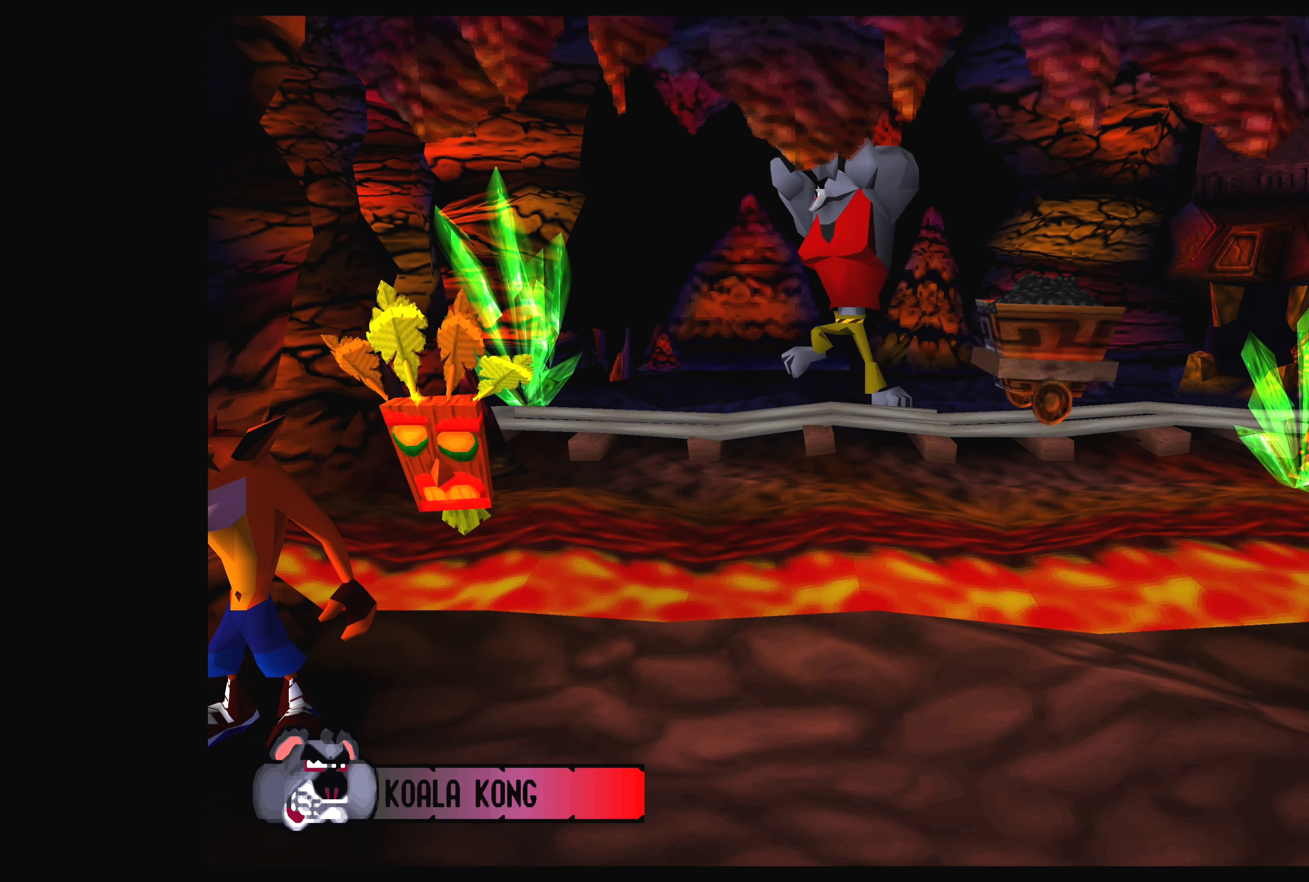
{"buttons": [], "left_stick": "center", "events": []}
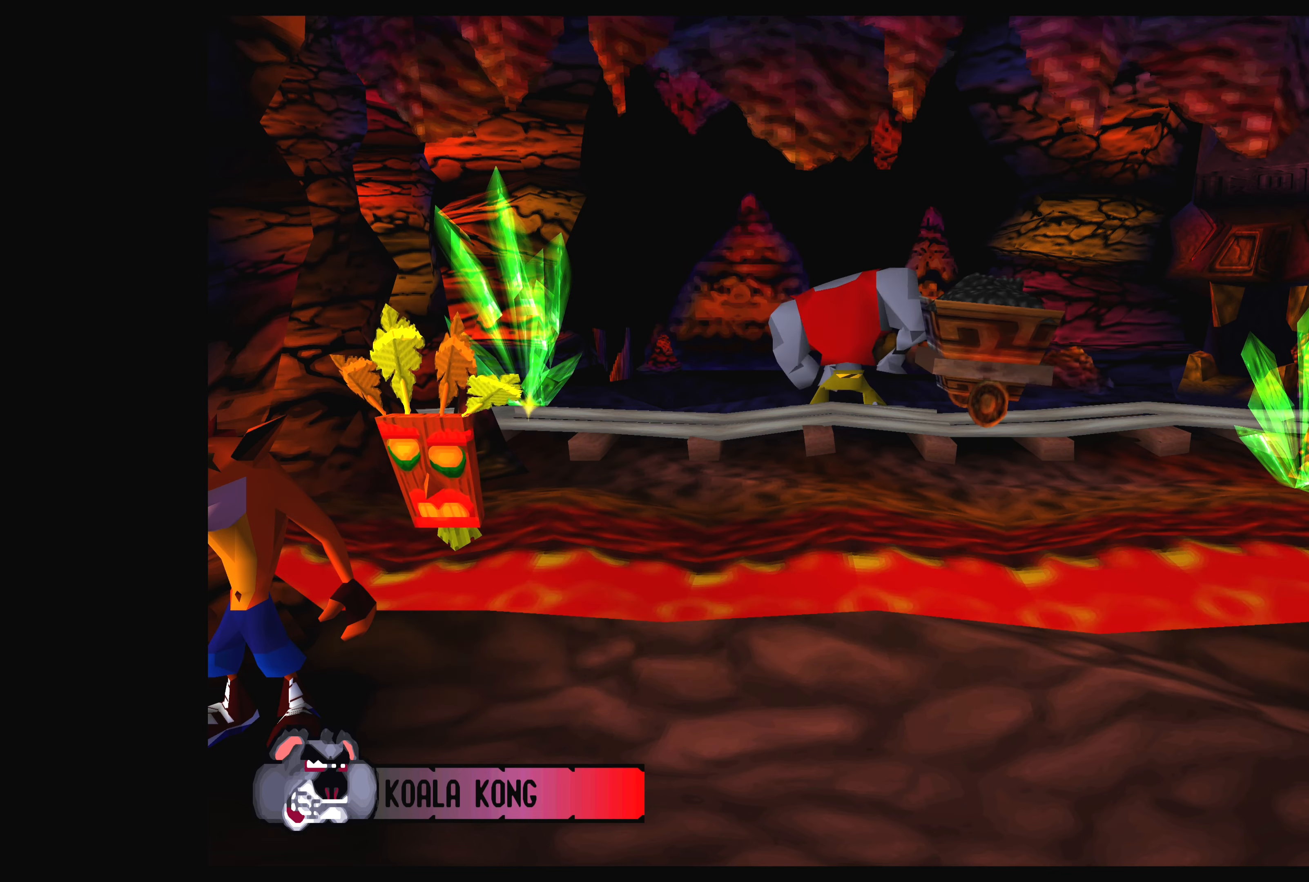
{"buttons": [], "left_stick": "center", "events": []}
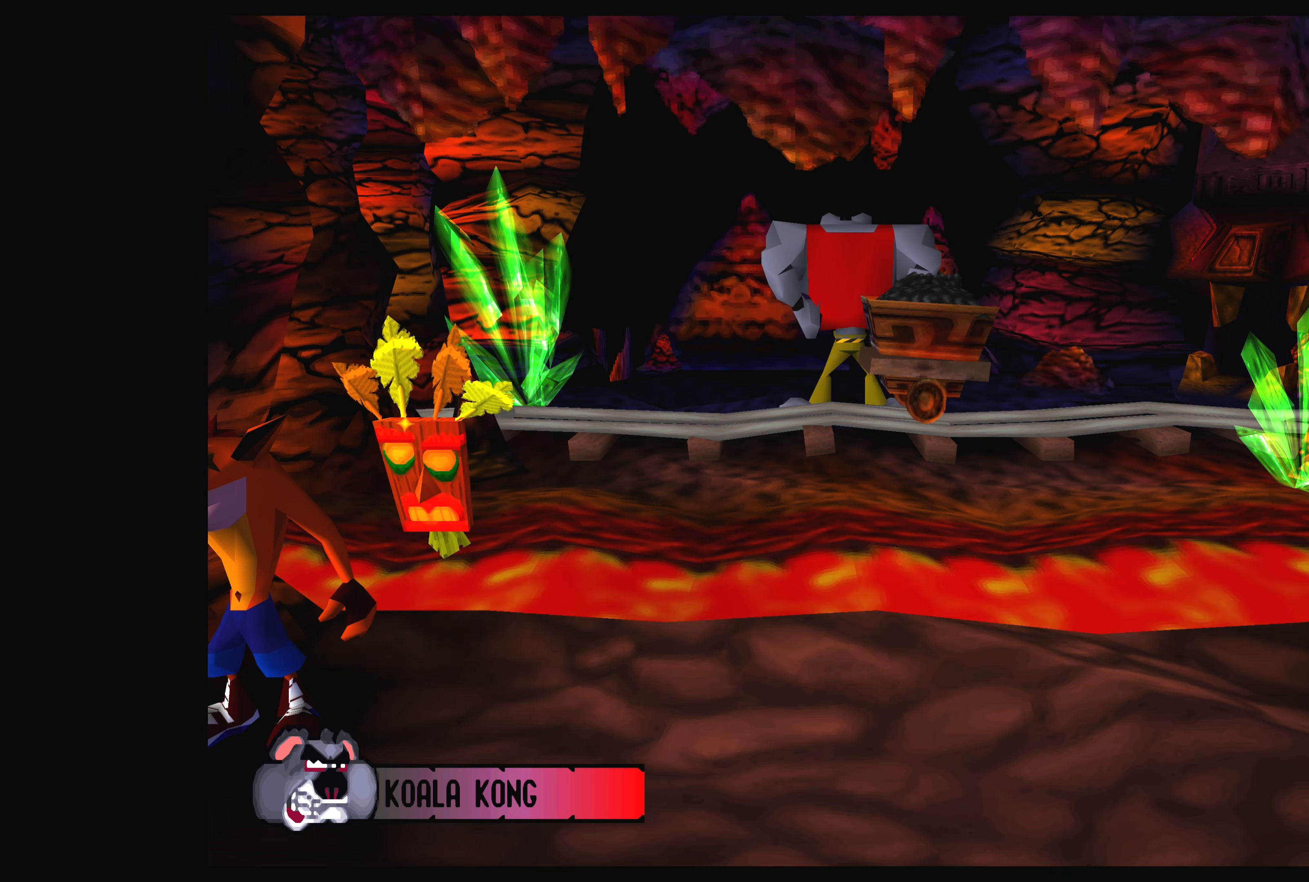
{"buttons": [], "left_stick": "center", "events": []}
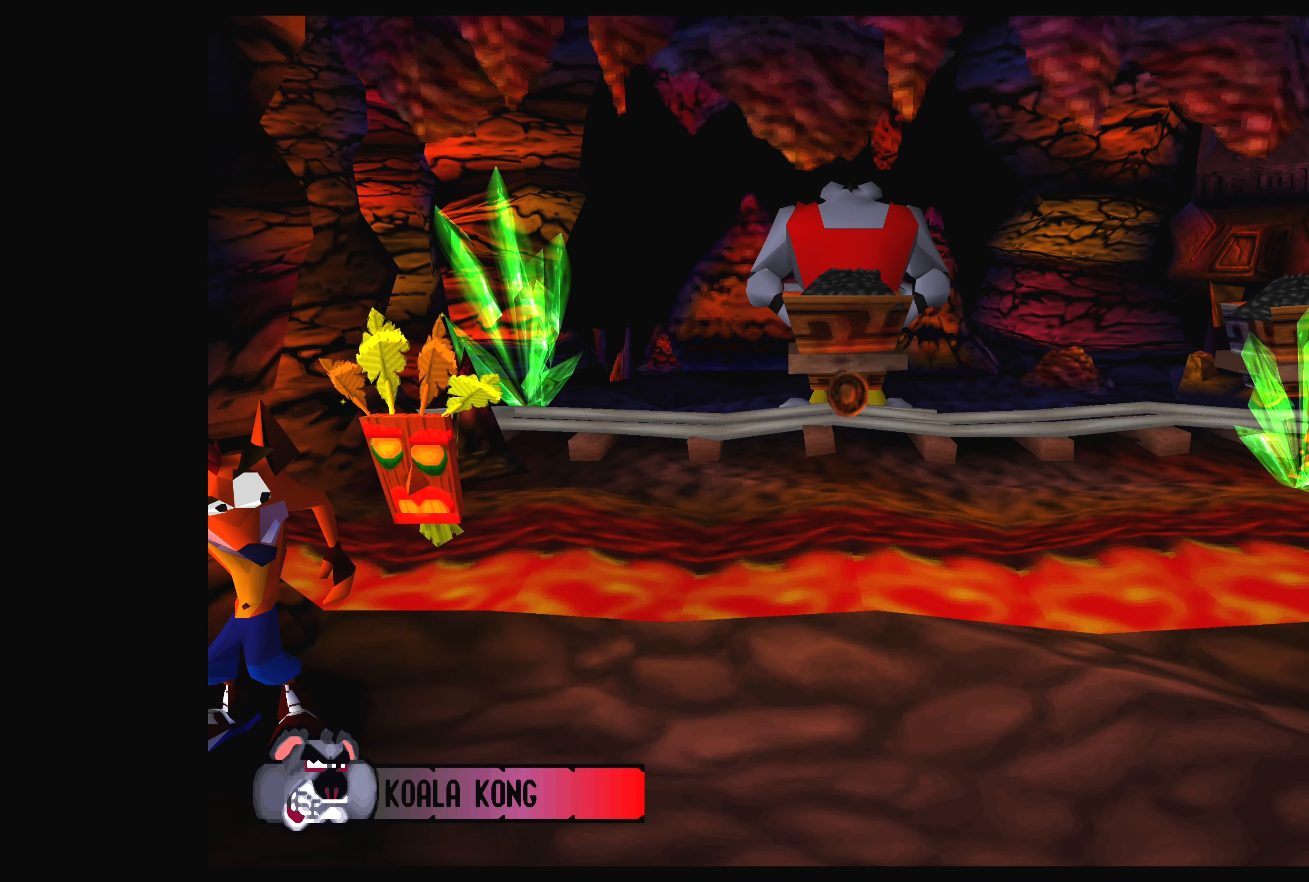
{"buttons": [], "left_stick": "center", "events": [[133, "DPAD_RIGHT", "down"], [233, "DPAD_RIGHT", "up"]]}
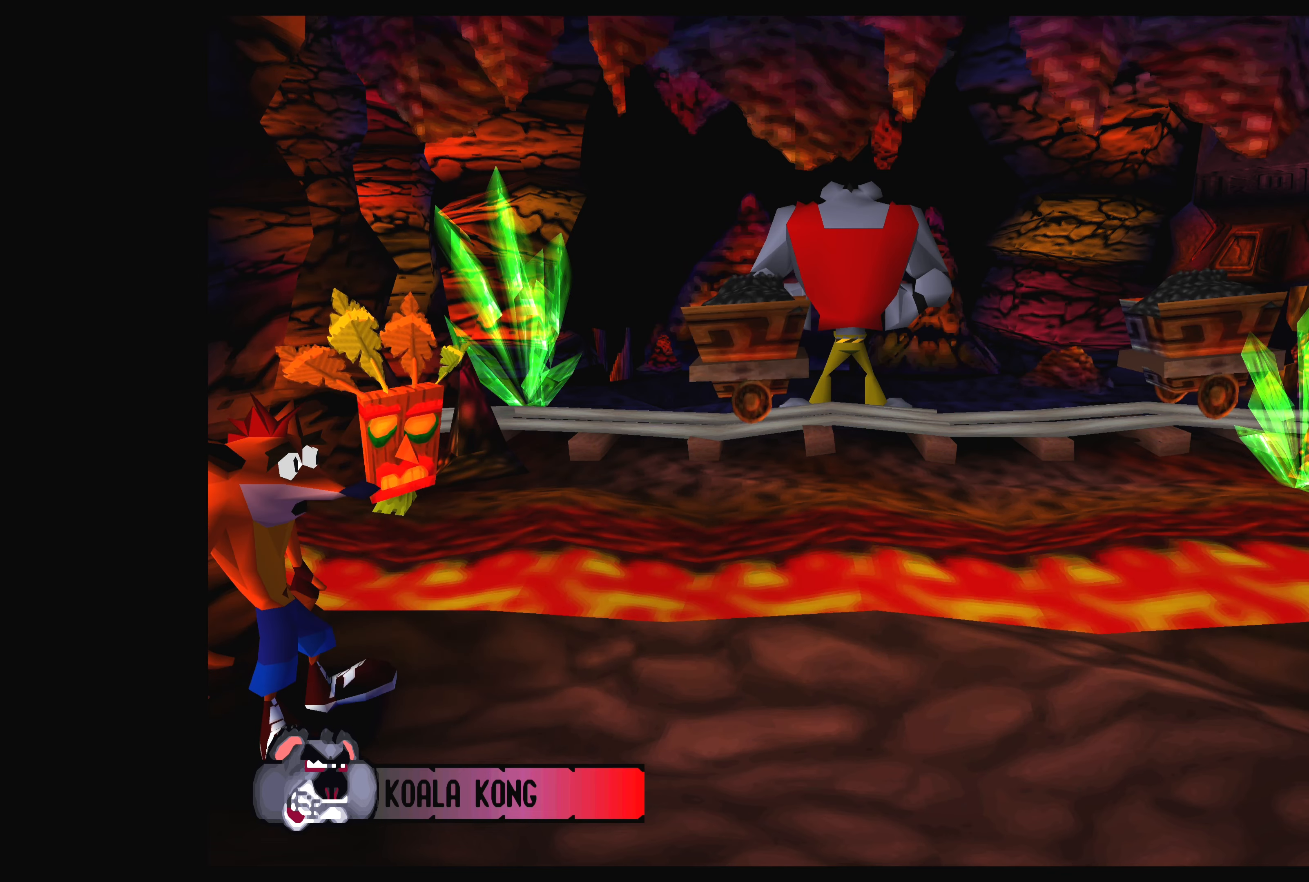
{"buttons": [], "left_stick": "center", "events": []}
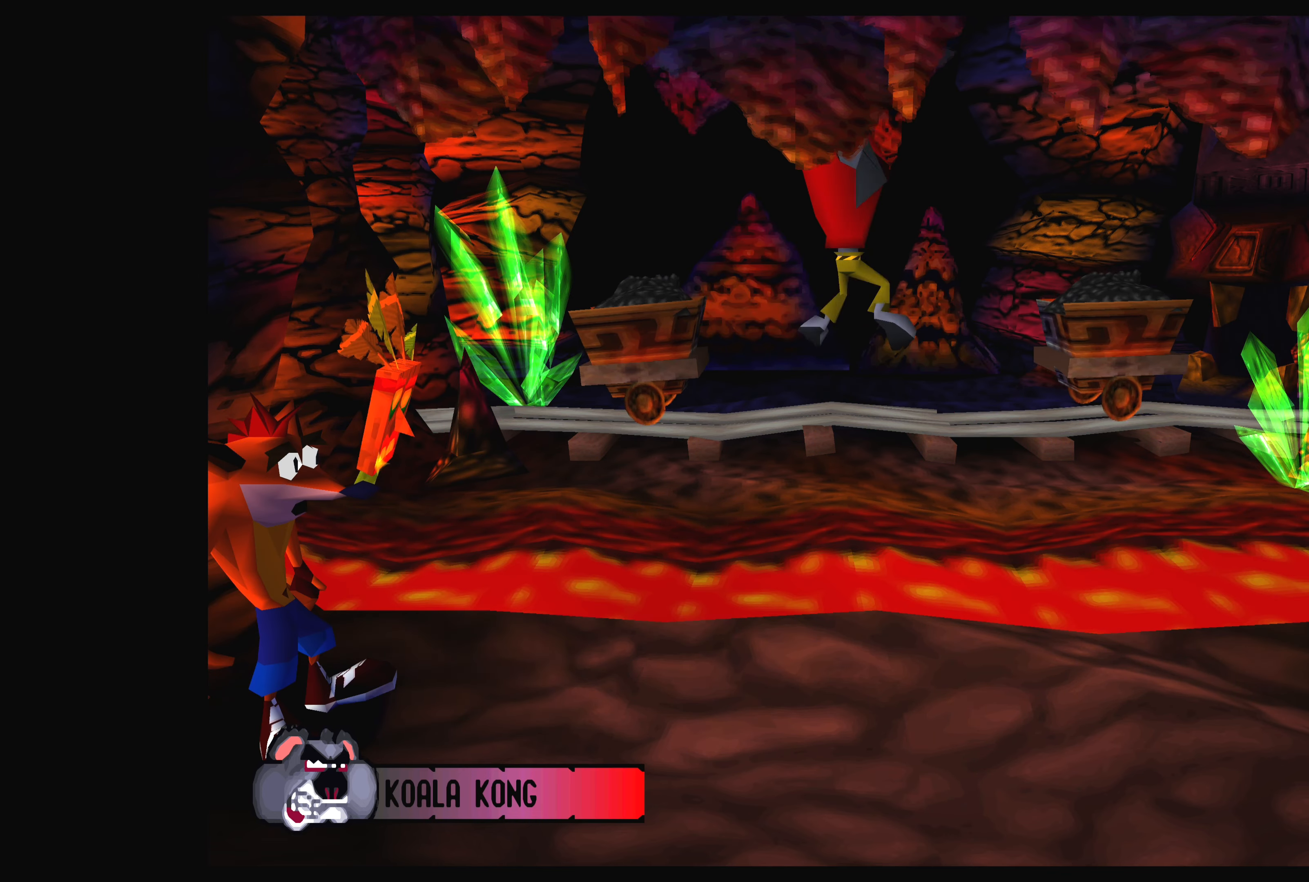
{"buttons": [], "left_stick": "center", "events": []}
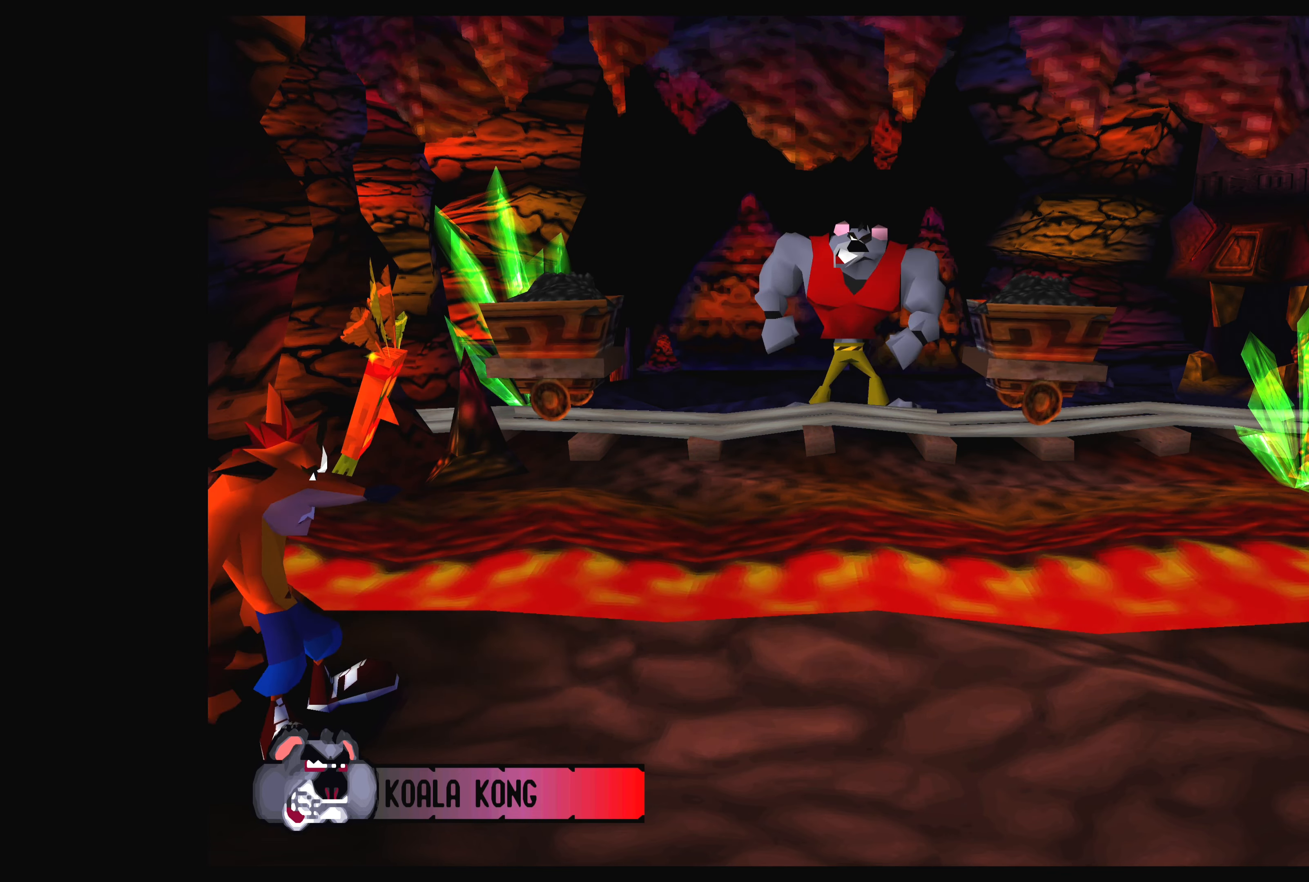
{"buttons": [], "left_stick": "center", "events": []}
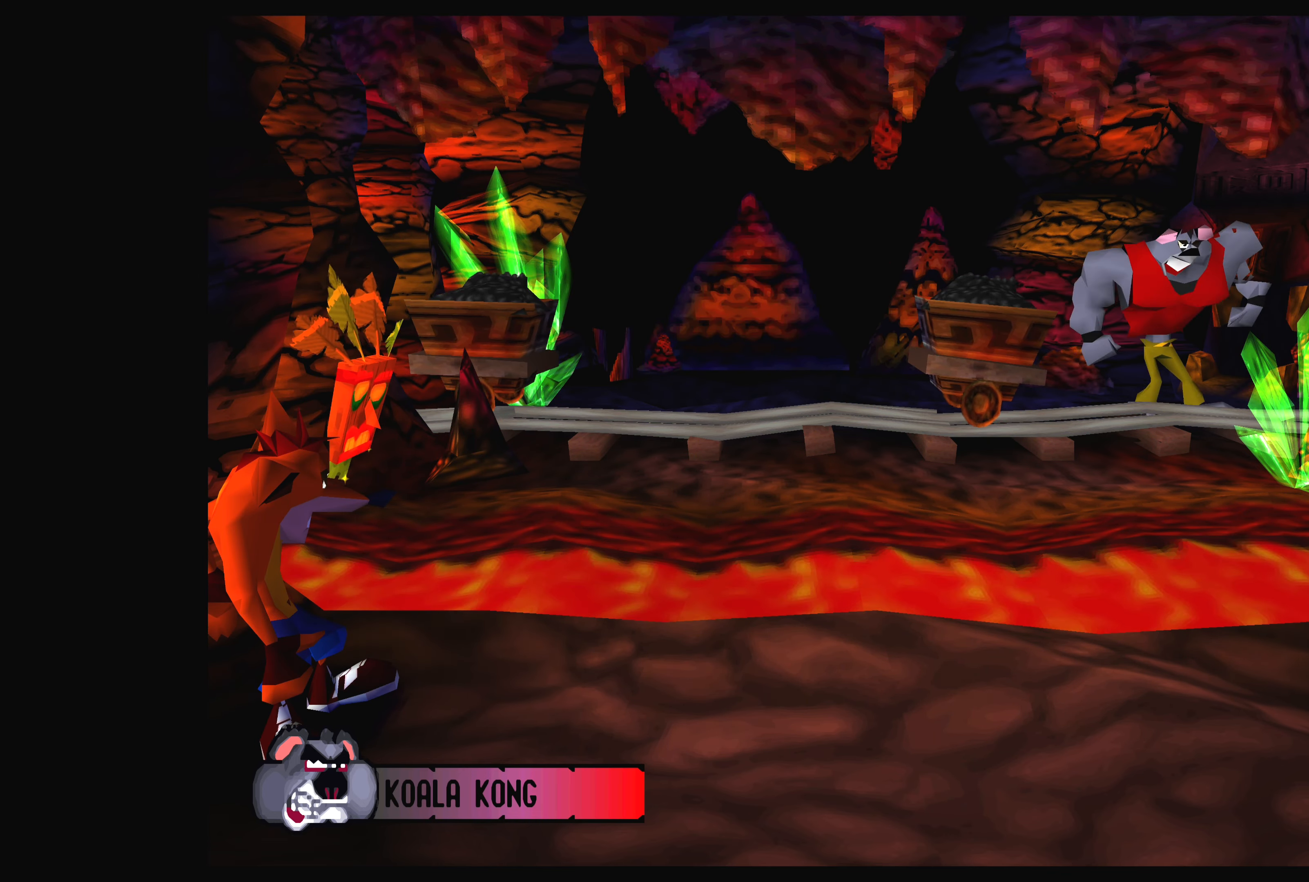
{"buttons": [], "left_stick": "center", "events": []}
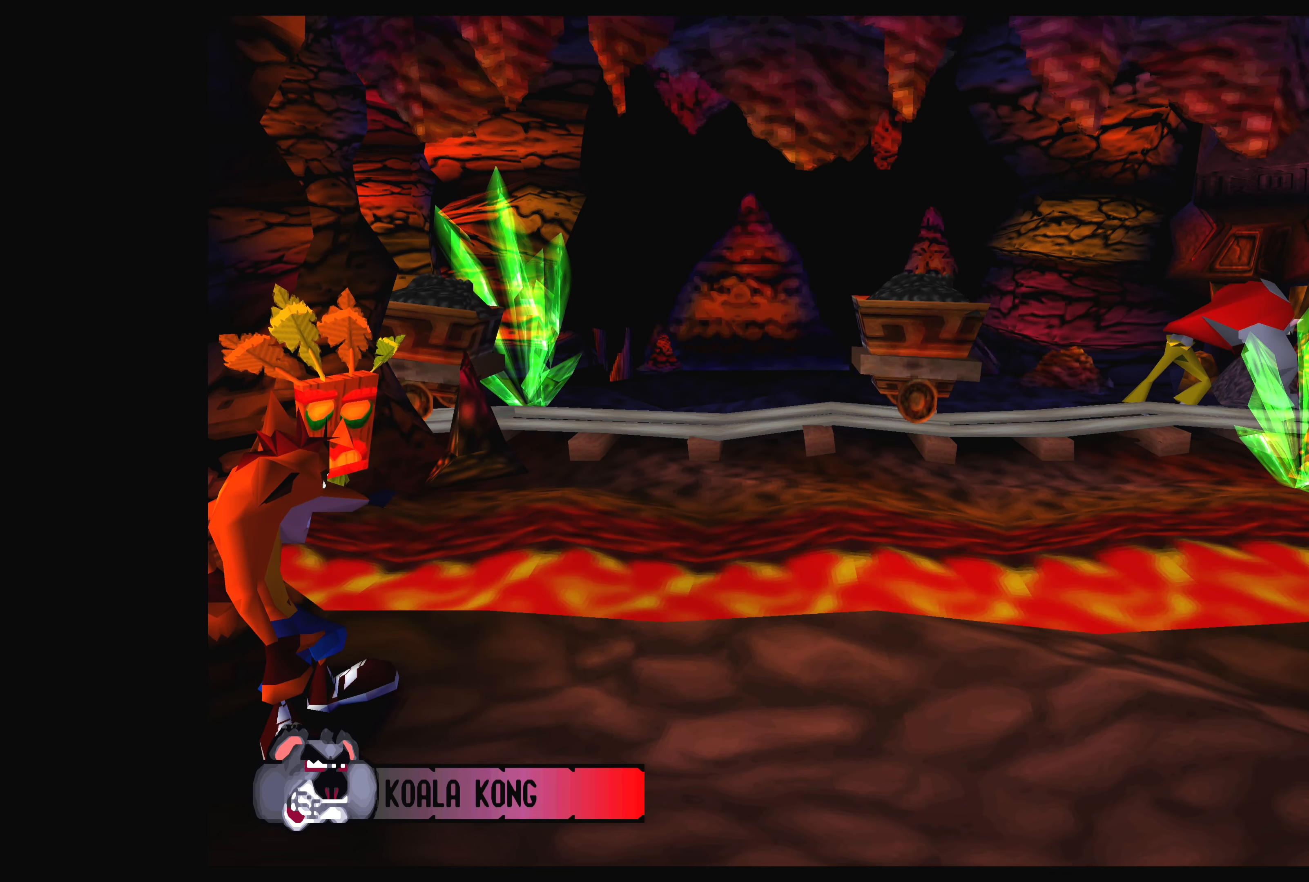
{"buttons": [], "left_stick": "center", "events": []}
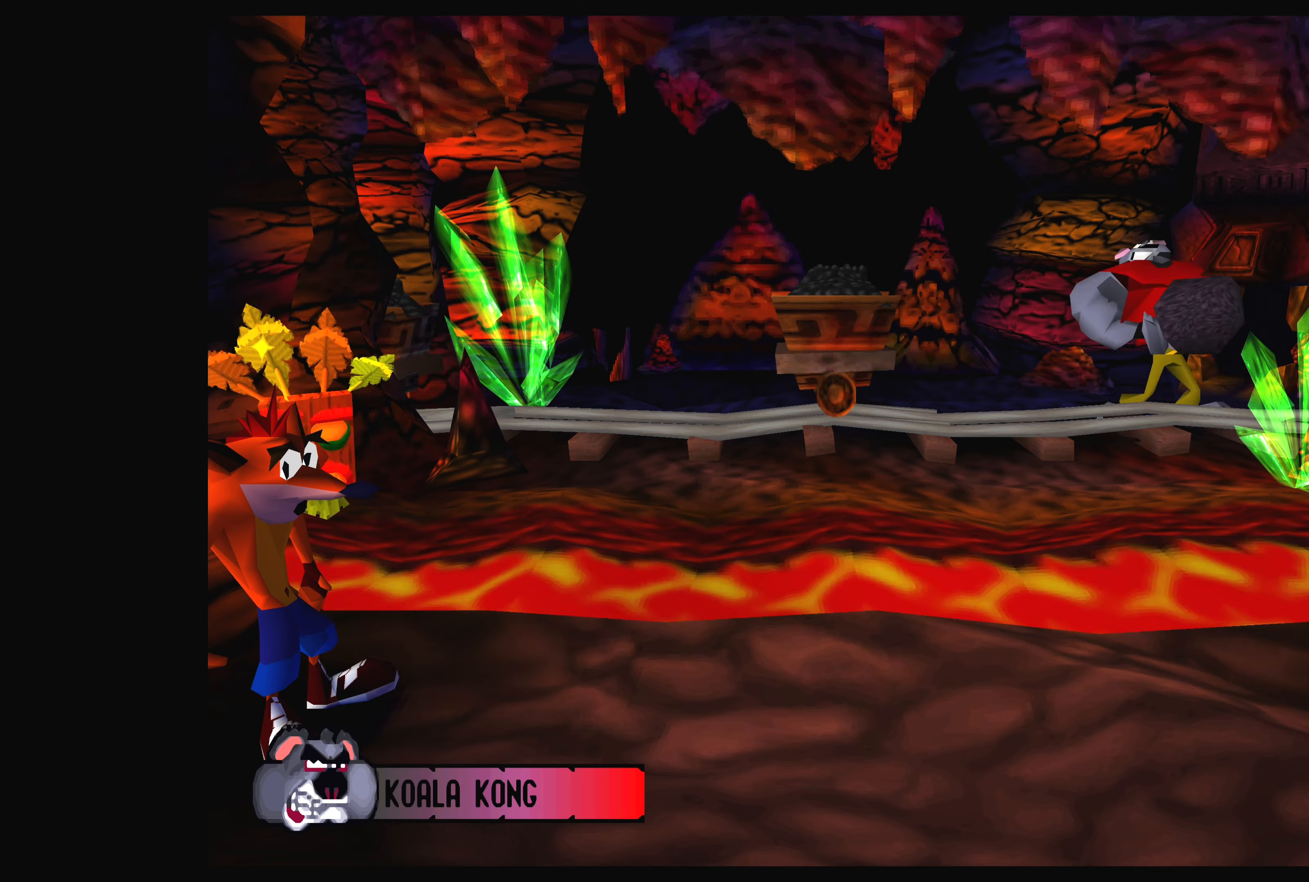
{"buttons": [], "left_stick": "center", "events": []}
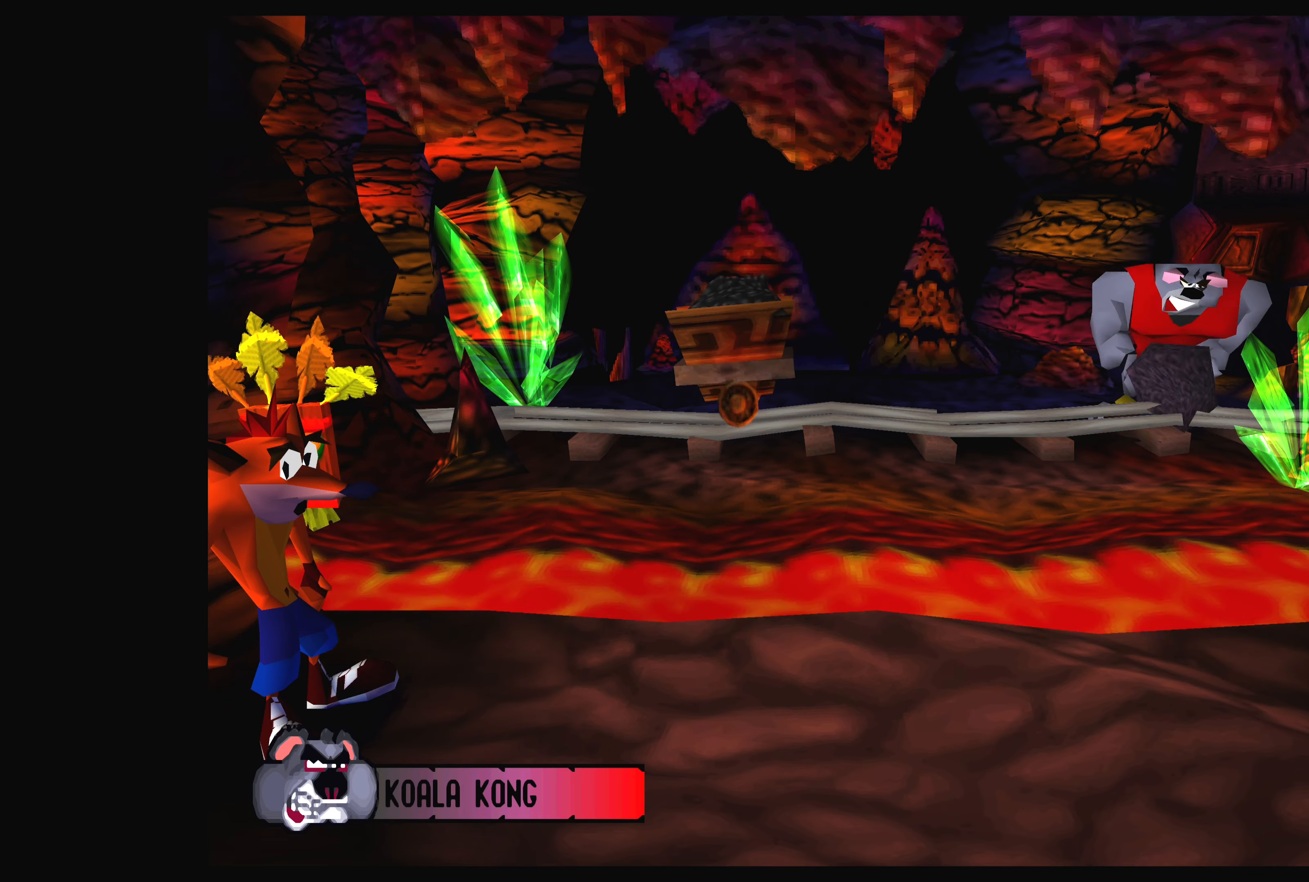
{"buttons": ["DPAD_RIGHT"], "left_stick": "center", "events": [[283, "DPAD_RIGHT", "down"]]}
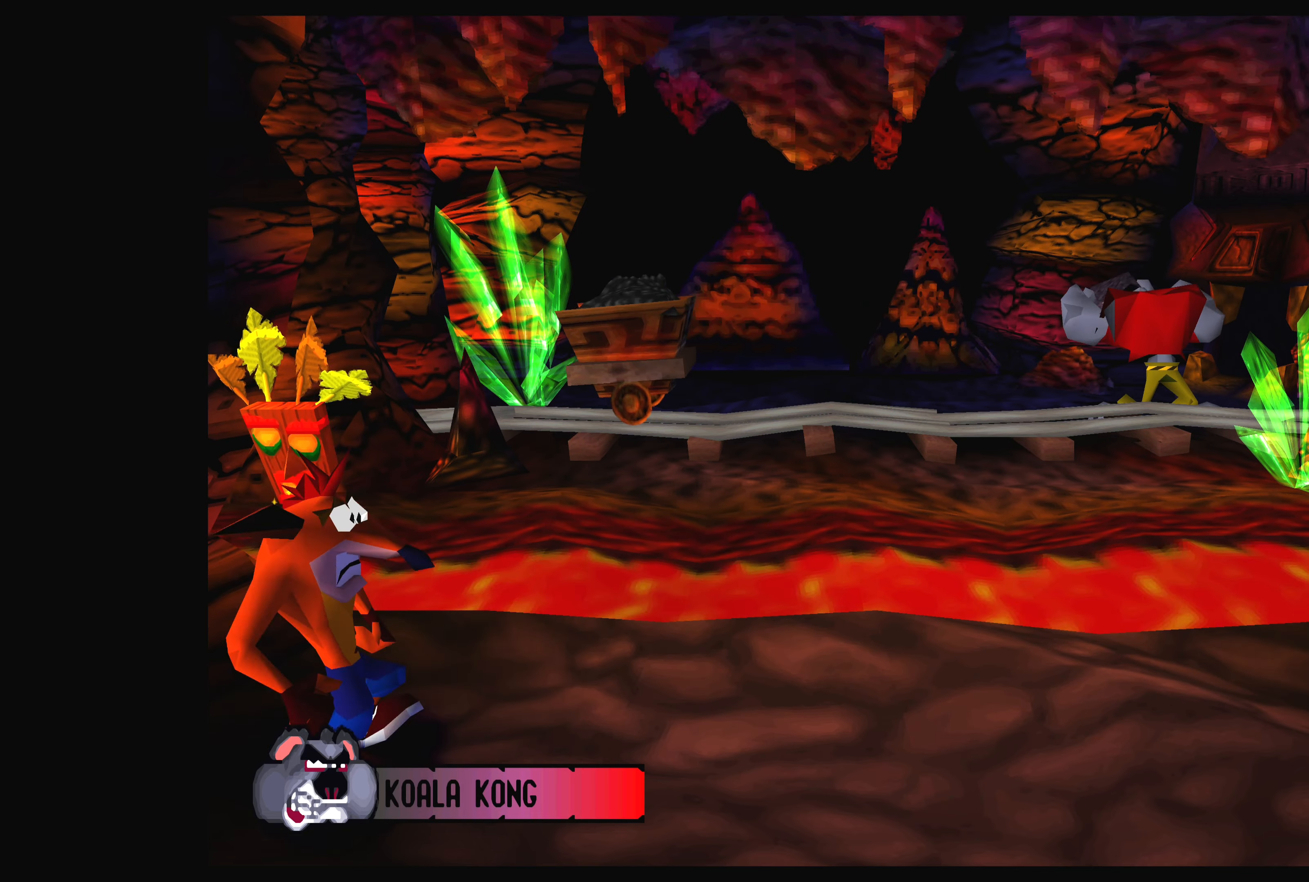
{"buttons": ["CROSS", "DPAD_RIGHT"], "left_stick": "center", "events": [[67, "CROSS", "down"]]}
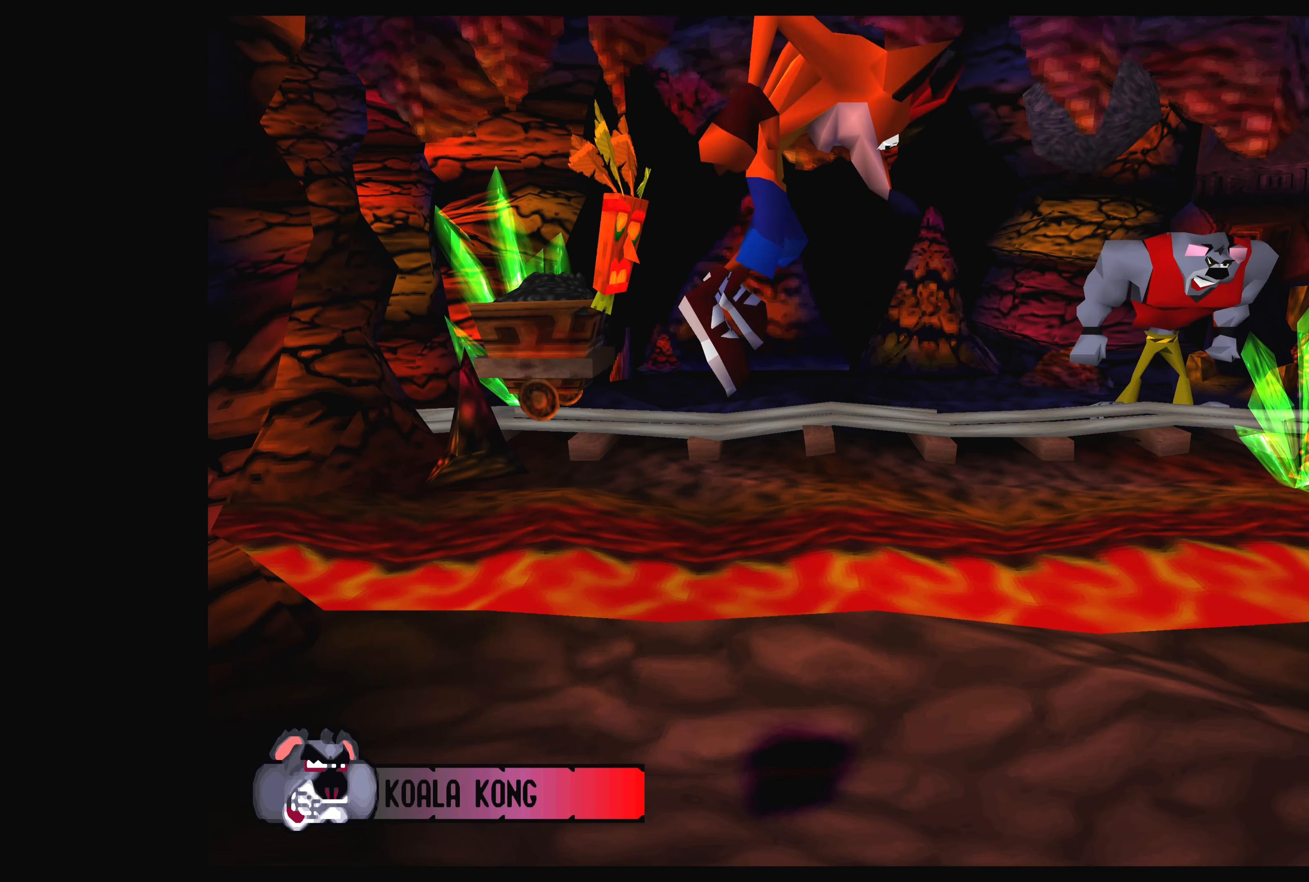
{"buttons": ["DPAD_RIGHT"], "left_stick": "center", "events": [[417, "CROSS", "up"]]}
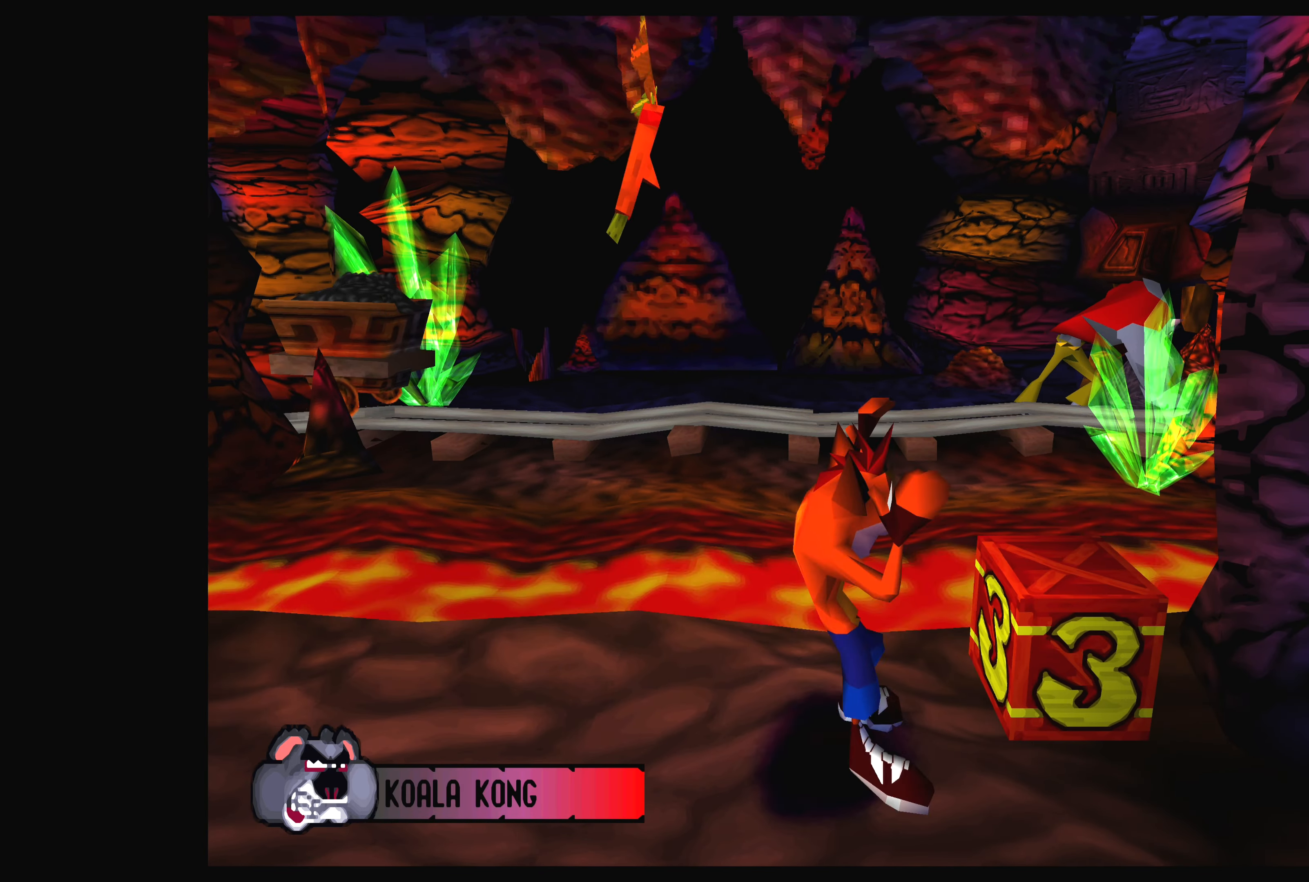
{"buttons": [], "left_stick": "center", "events": [[500, "DPAD_RIGHT", "up"]]}
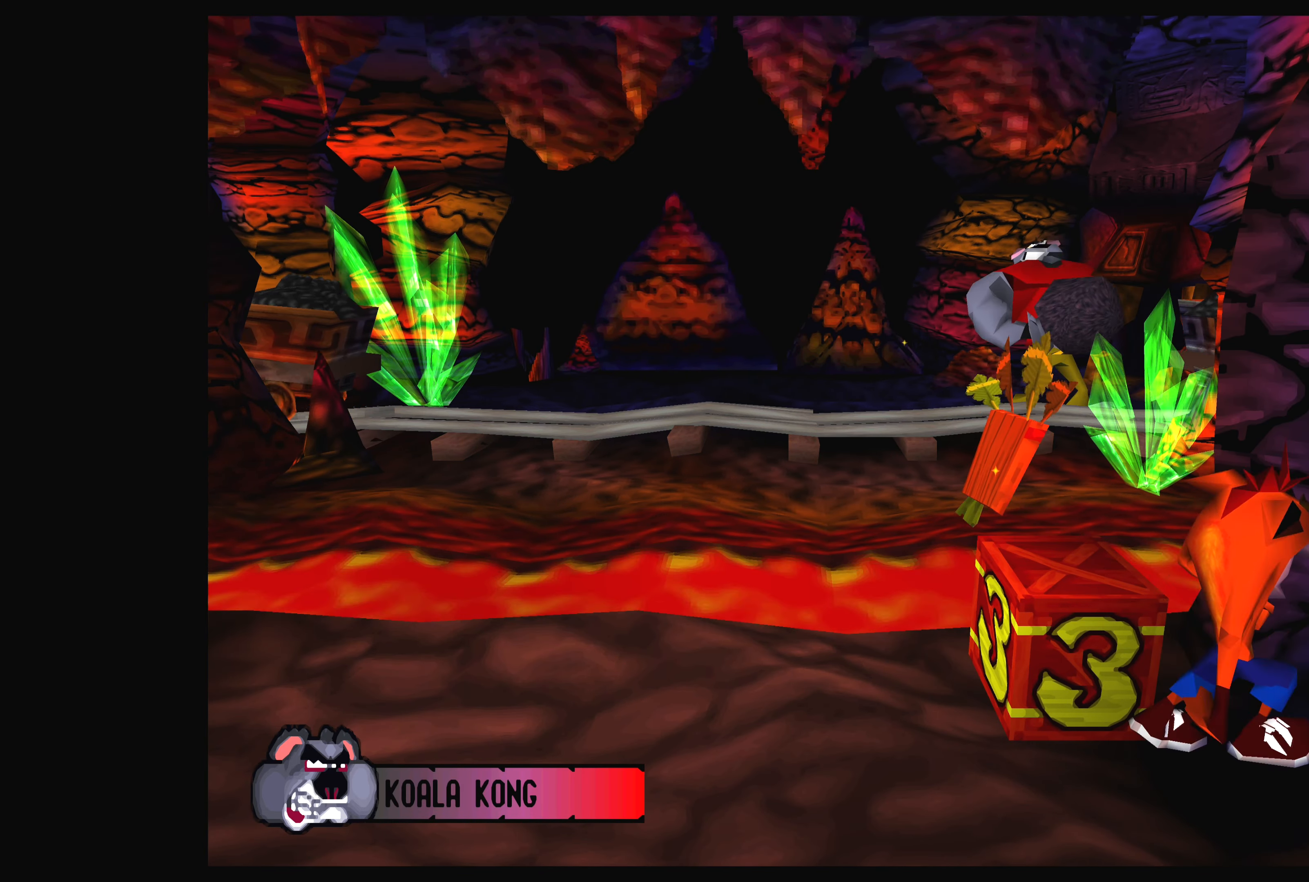
{"buttons": [], "left_stick": "center", "events": []}
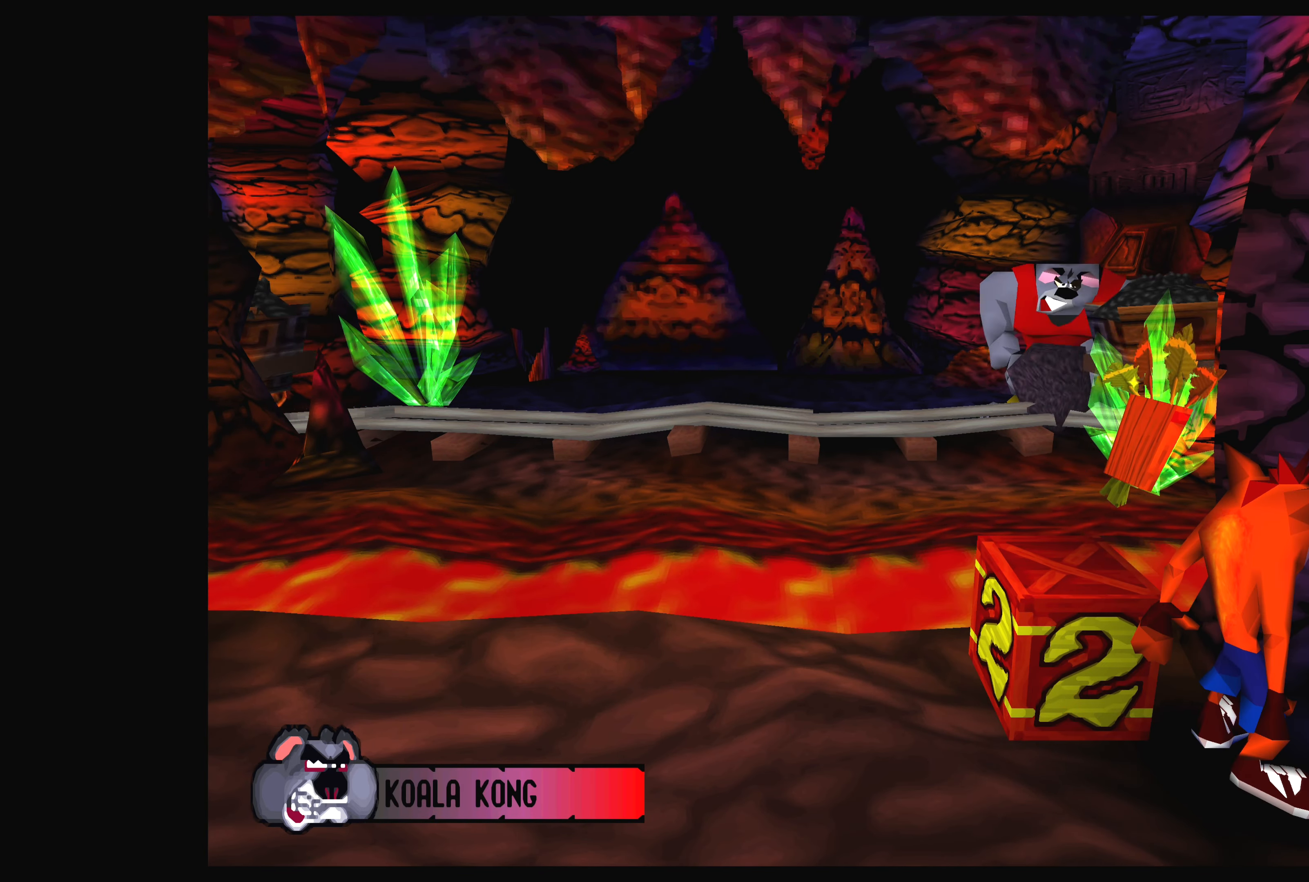
{"buttons": ["DPAD_LEFT"], "left_stick": "center", "events": [[67, "DPAD_LEFT", "down"]]}
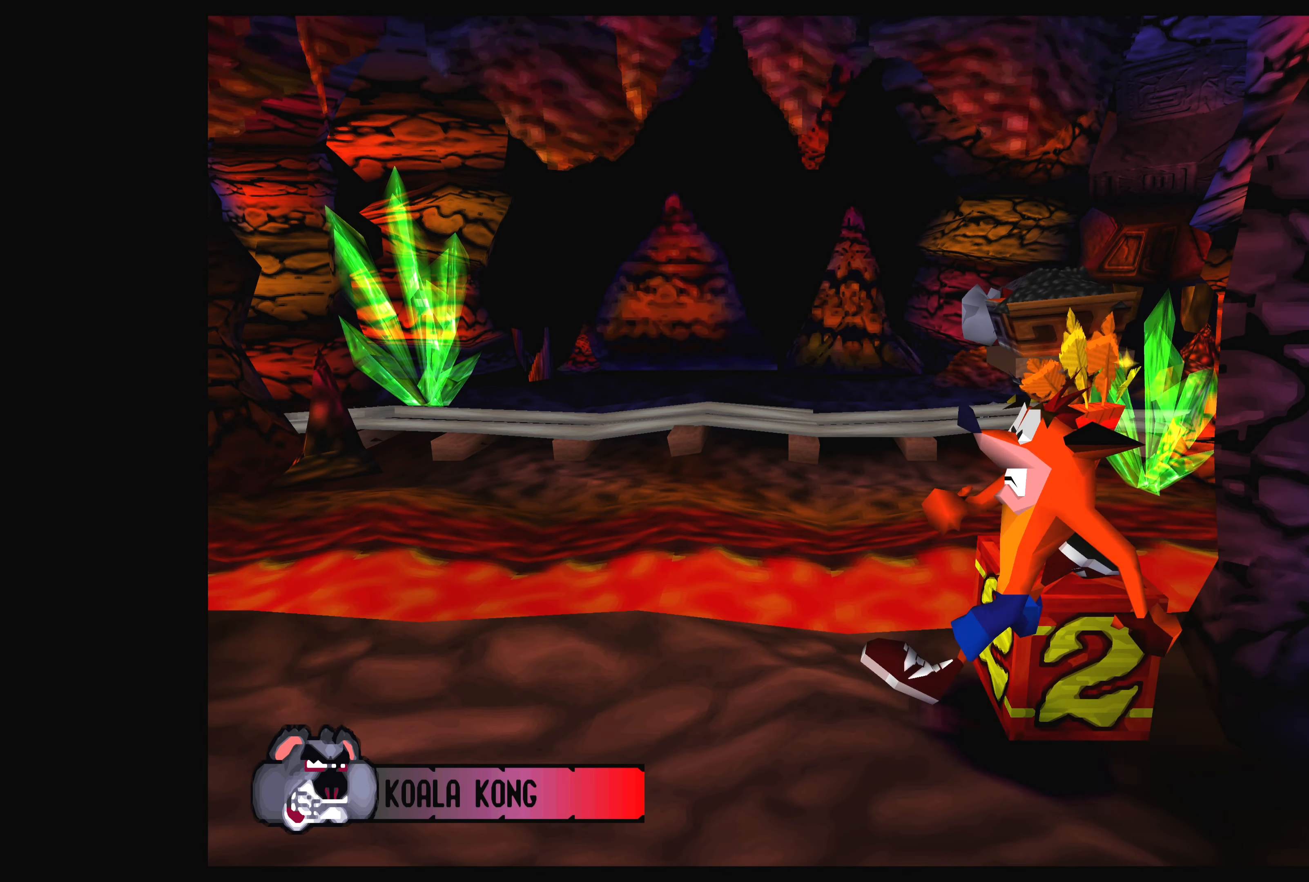
{"buttons": ["CROSS", "DPAD_LEFT"], "left_stick": "center", "events": [[67, "CROSS", "down"]]}
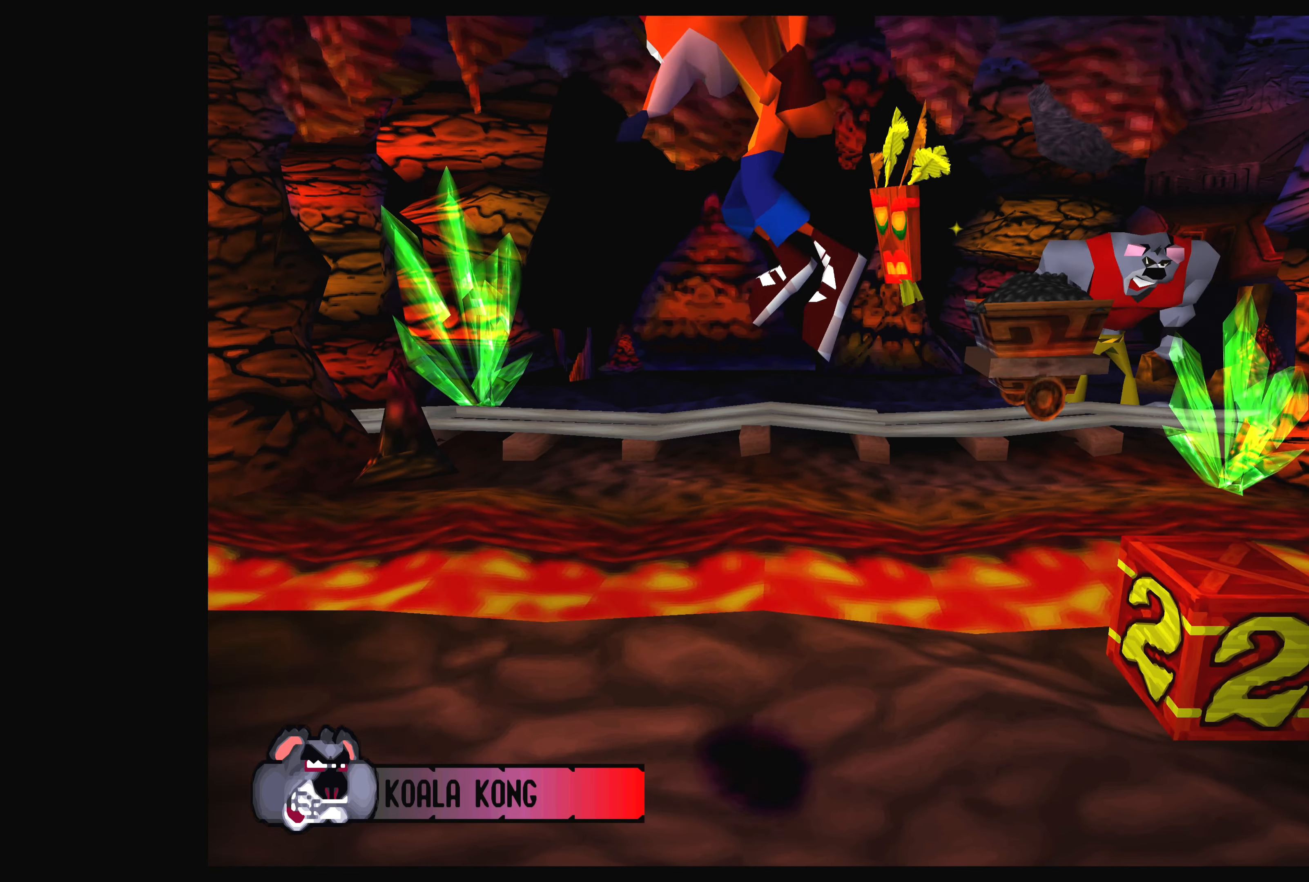
{"buttons": ["DPAD_LEFT"], "left_stick": "center", "events": [[500, "CROSS", "up"]]}
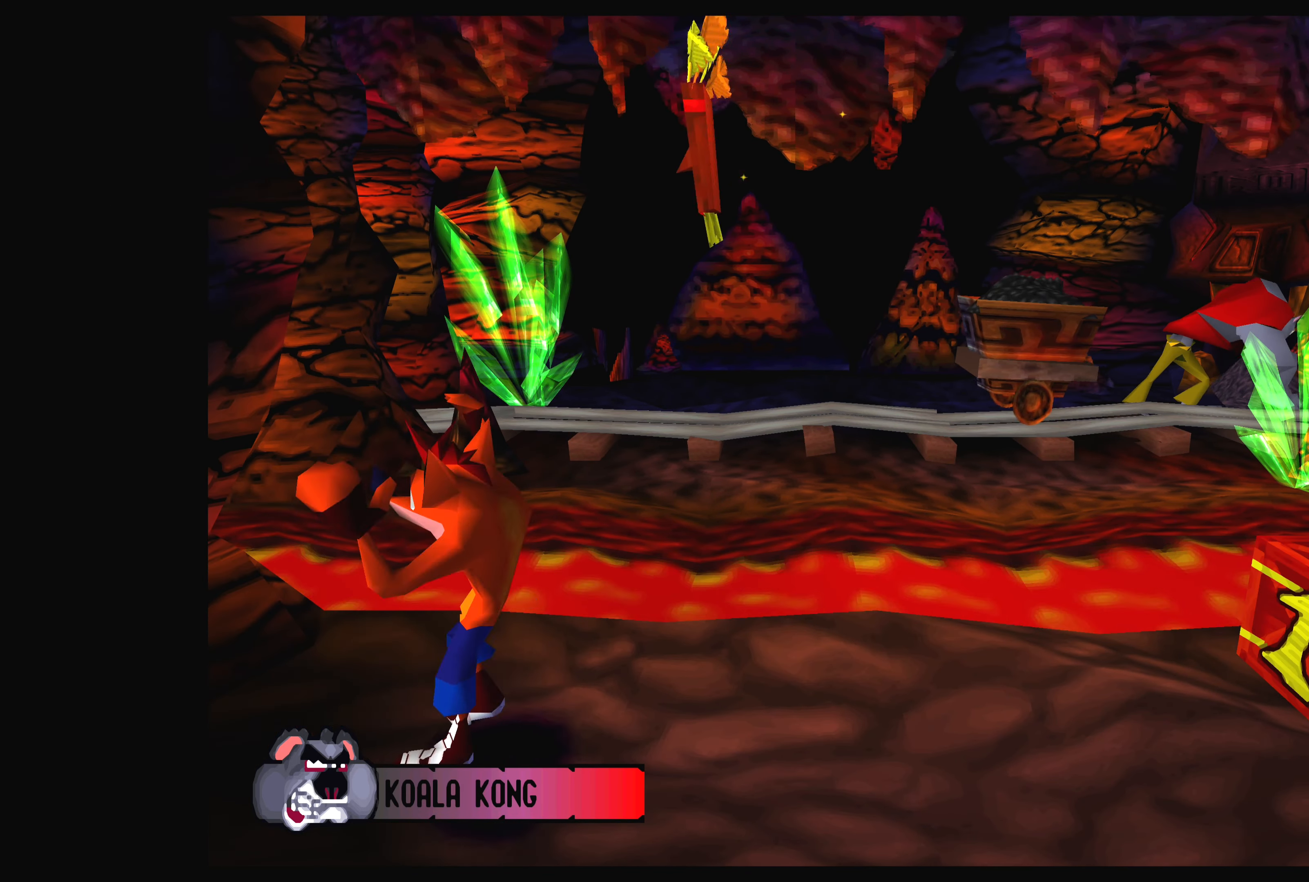
{"buttons": [], "left_stick": "center", "events": [[467, "DPAD_LEFT", "up"]]}
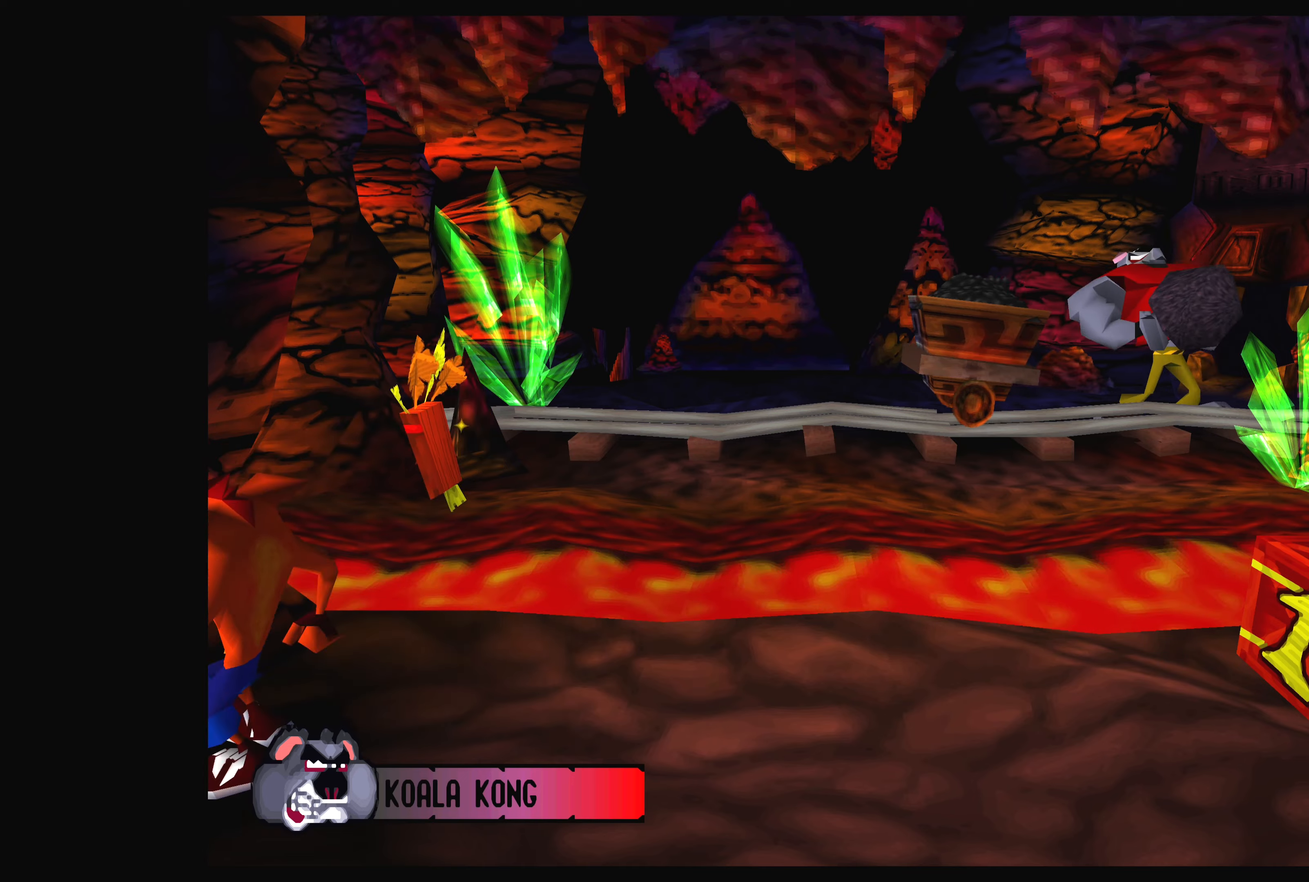
{"buttons": [], "left_stick": "center", "events": []}
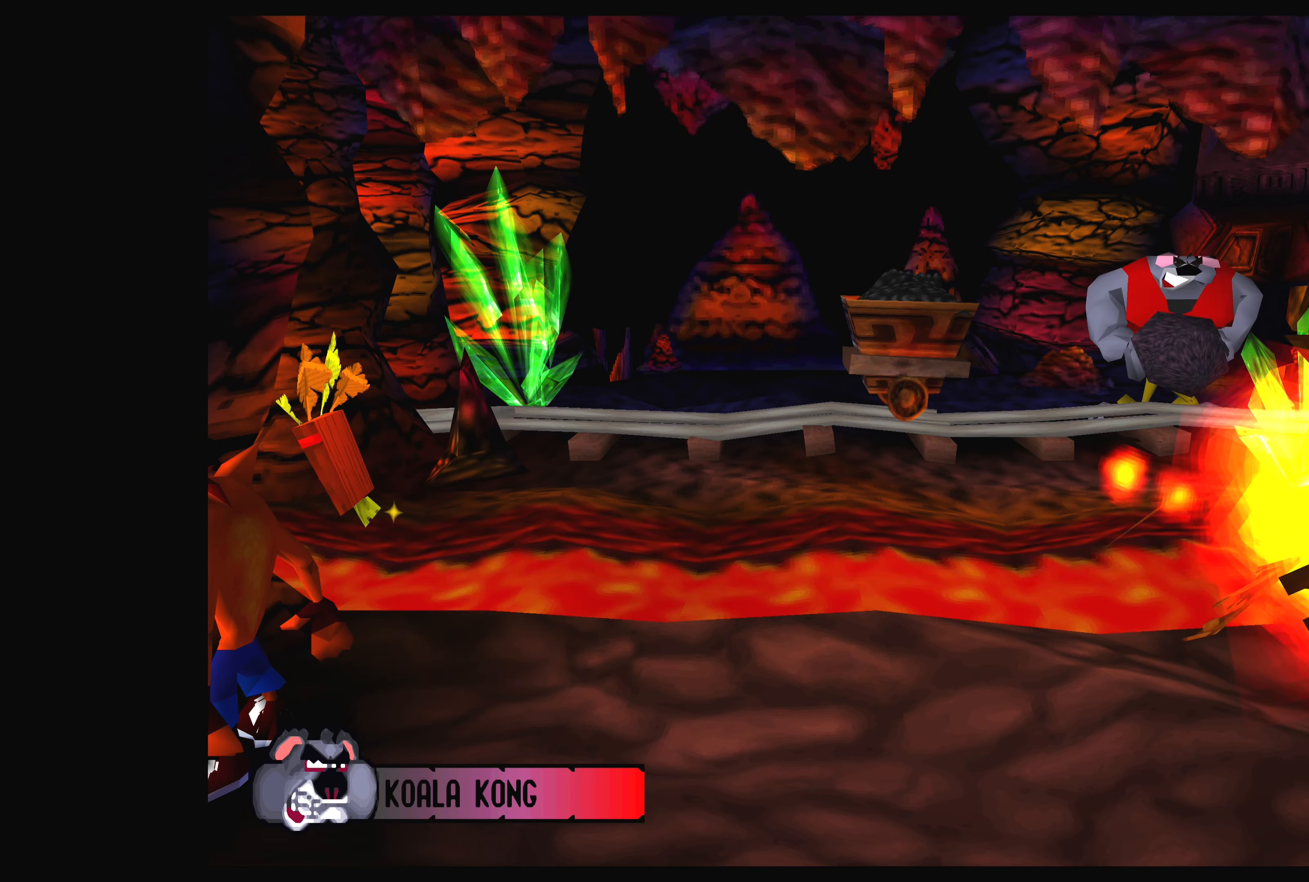
{"buttons": ["DPAD_RIGHT"], "left_stick": "center", "events": [[134, "DPAD_RIGHT", "down"]]}
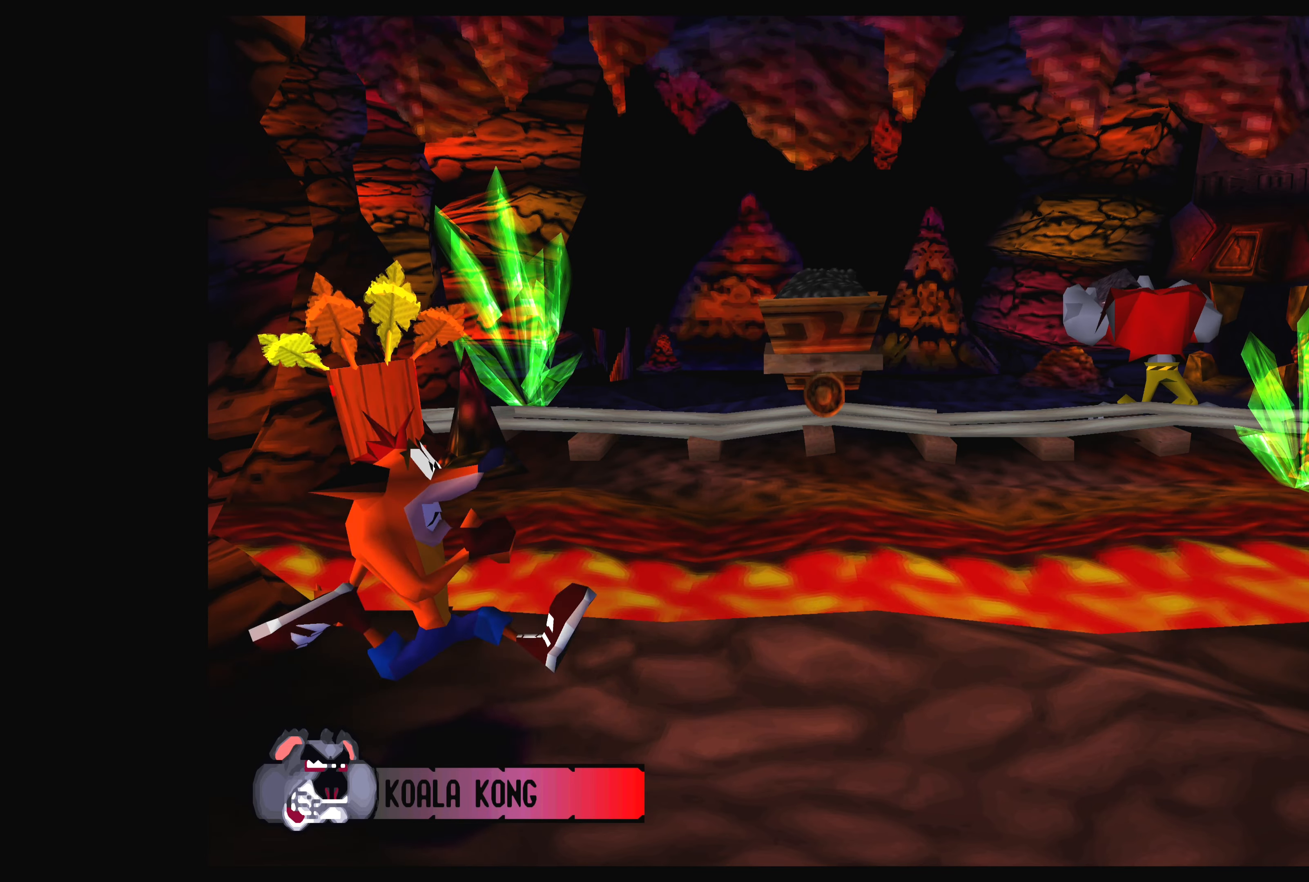
{"buttons": ["CROSS", "DPAD_RIGHT"], "left_stick": "center", "events": [[100, "CROSS", "down"]]}
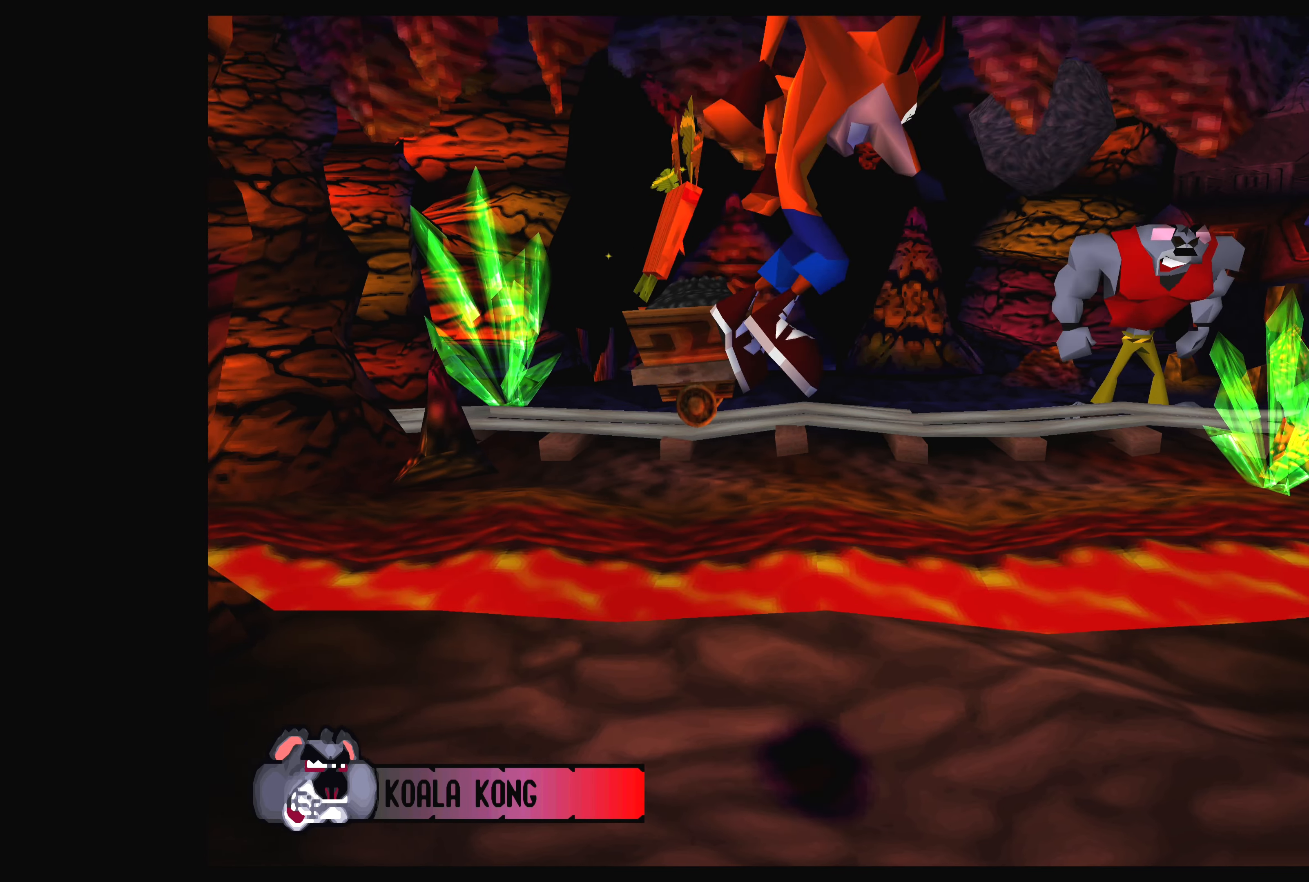
{"buttons": ["DPAD_DOWN"], "left_stick": "center", "events": [[284, "DPAD_RIGHT", "up"], [300, "CROSS", "up"], [450, "DPAD_DOWN", "down"]]}